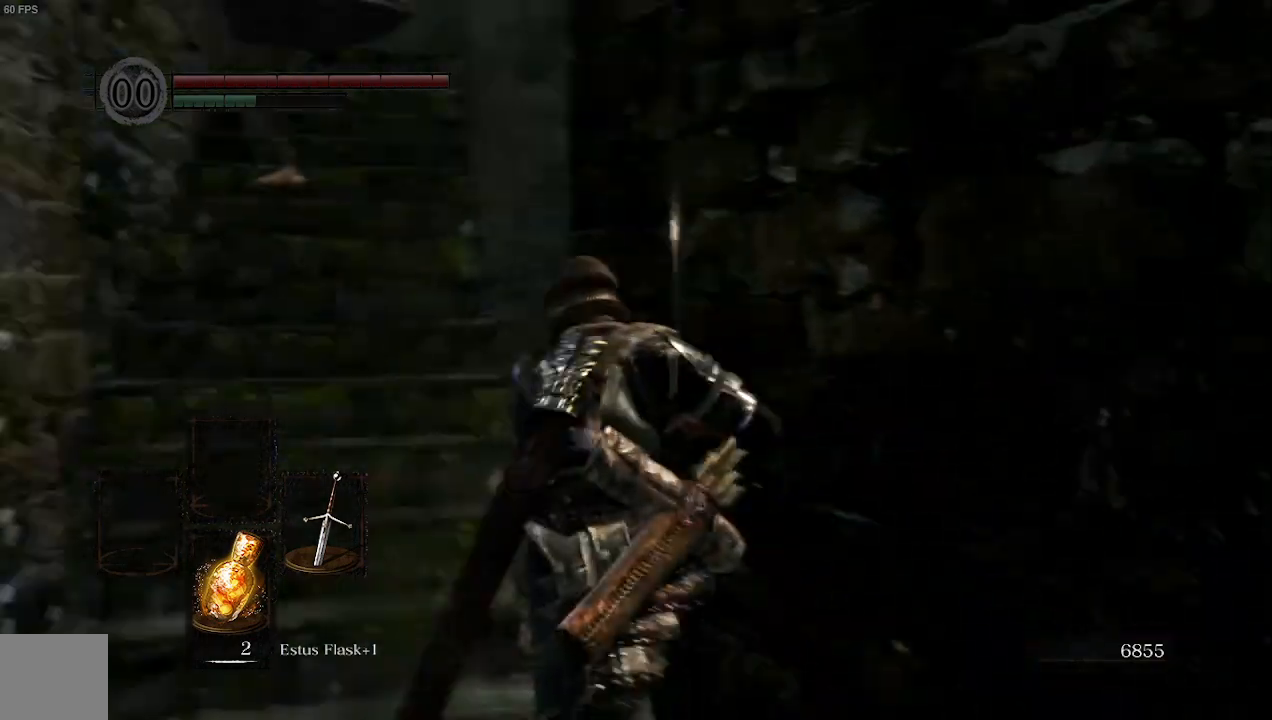
Gameplay with a controller (Xbox layout); each line is a JSON object with the inputs held at the frame after it. "events" lists button and stick changes between this image and that frame as [ms after this image, input, new state], when the widget could be followed in between.
{"buttons": ["B"], "left_stick": "up", "right_stick": "center", "events": [[167, "right_stick", "center"], [233, "left_stick", "up"]]}
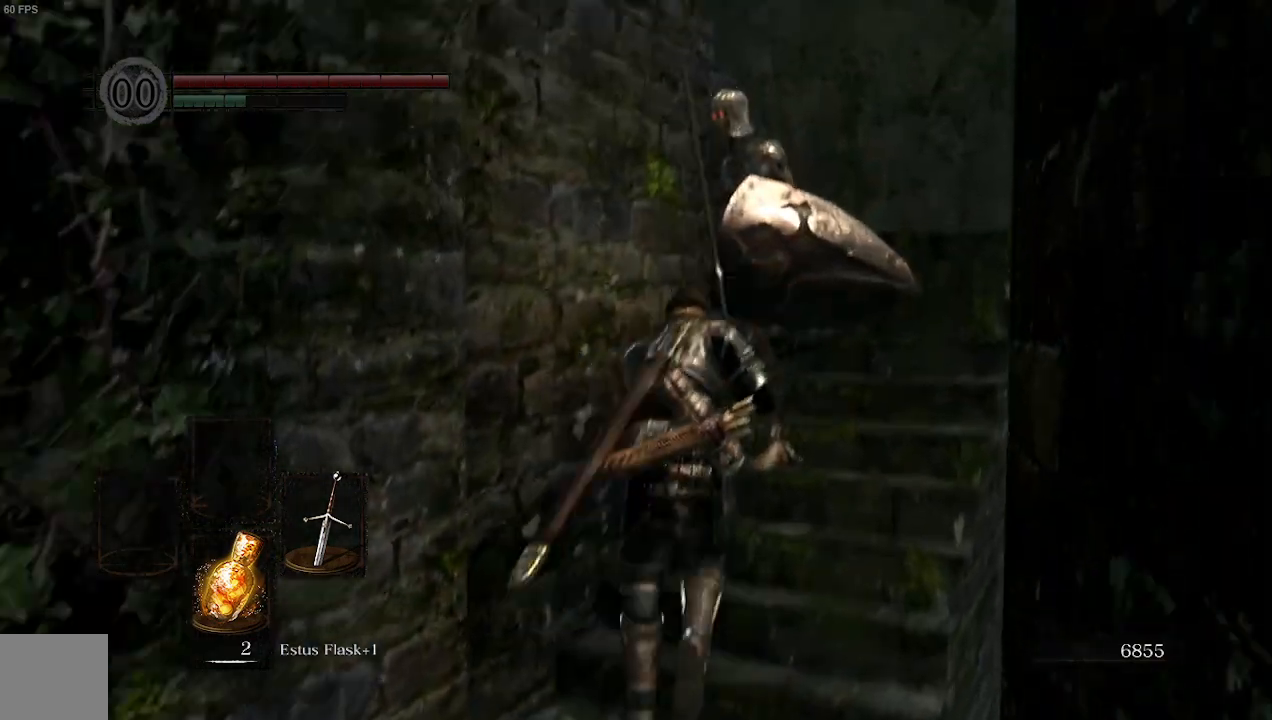
{"buttons": [], "left_stick": "up-right", "right_stick": "center", "events": [[200, "right_stick", "down-left"], [367, "B", "up"], [367, "right_stick", "center"], [400, "left_stick", "up-right"]]}
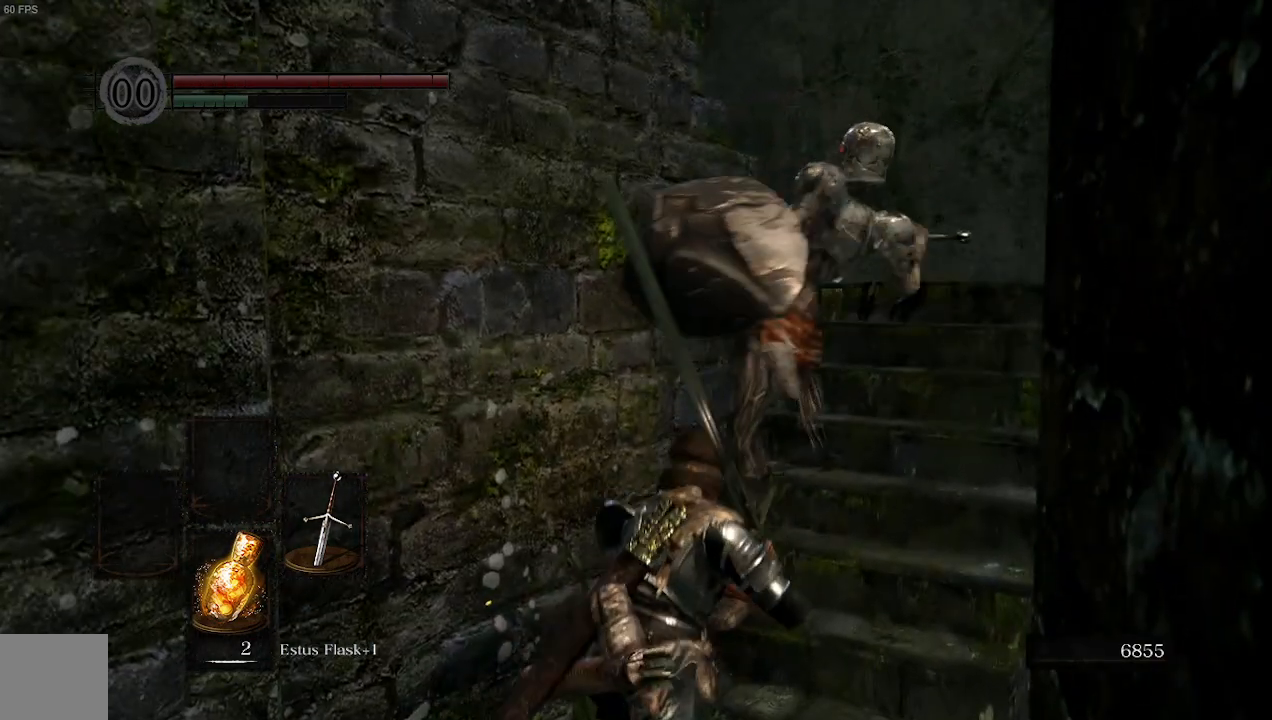
{"buttons": ["L1"], "left_stick": "up", "right_stick": "center", "events": [[100, "L1", "down"], [167, "R1", "down"], [167, "R3", "down"], [167, "left_stick", "up"], [267, "R3", "up"], [367, "R1", "up"]]}
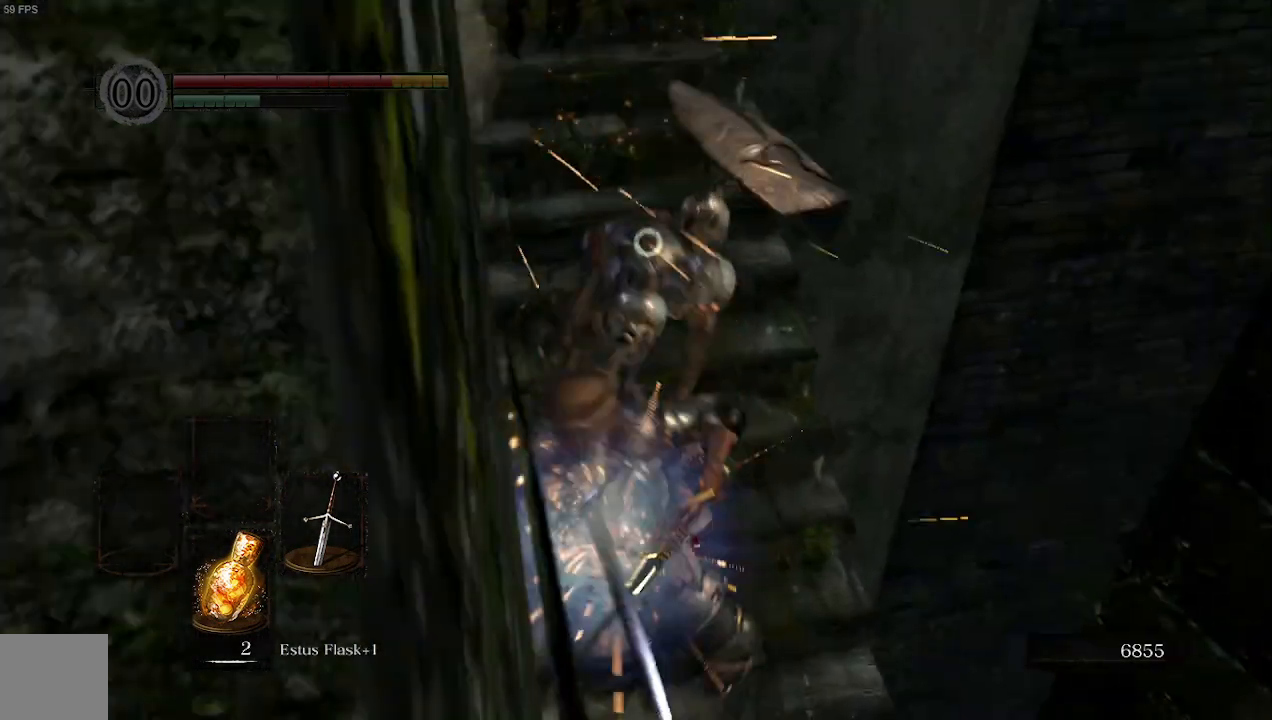
{"buttons": [], "left_stick": "up", "right_stick": "center", "events": [[233, "L1", "up"], [233, "R1", "down"], [333, "R1", "up"]]}
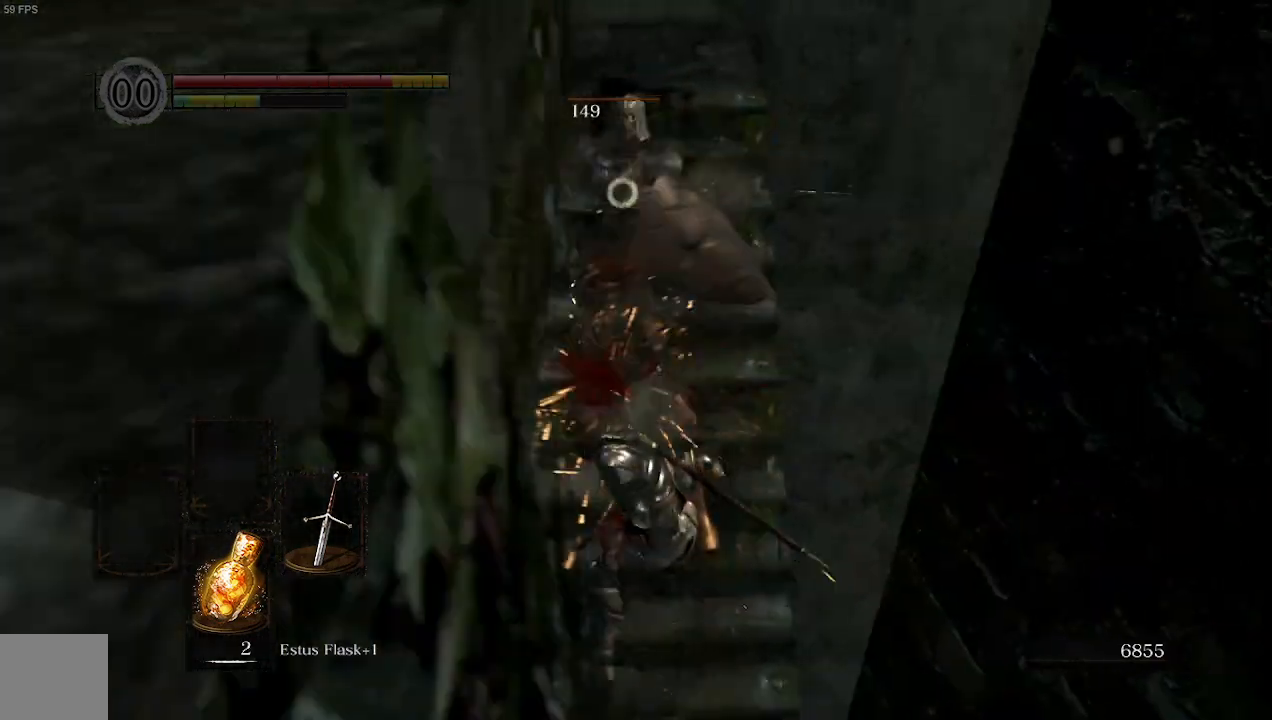
{"buttons": [], "left_stick": "up", "right_stick": "center", "events": [[33, "R1", "down"], [133, "R1", "up"]]}
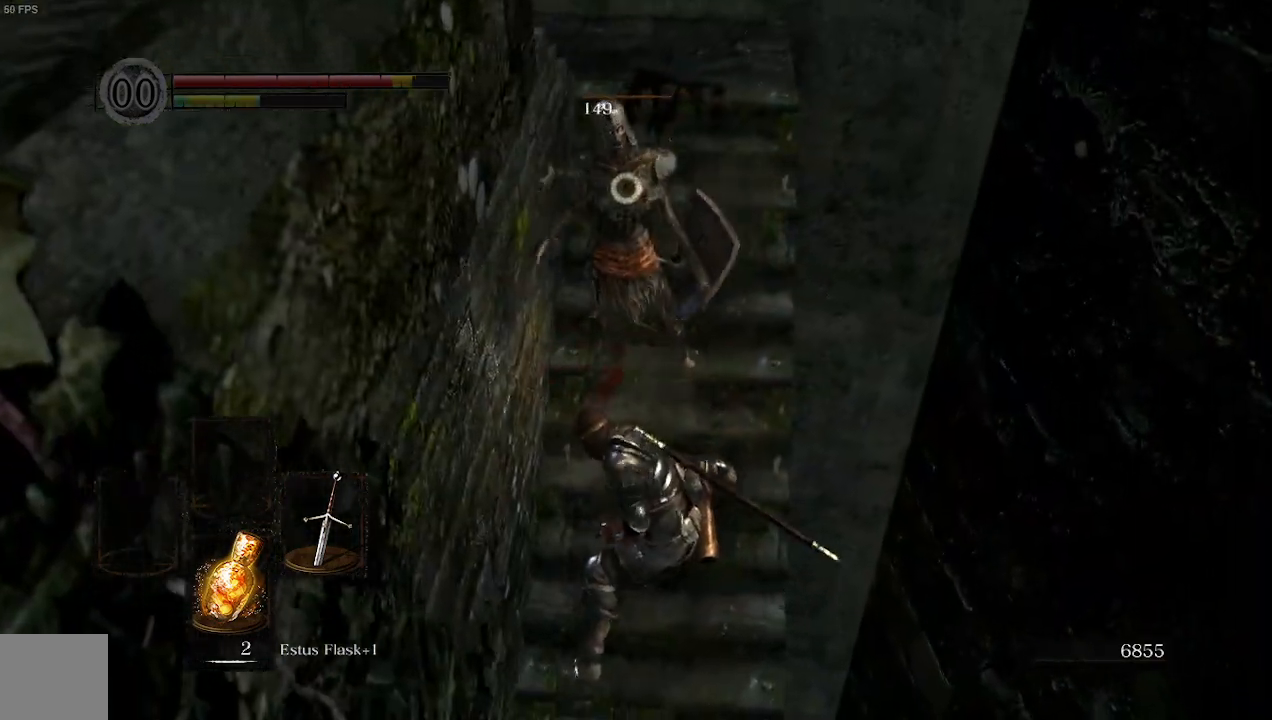
{"buttons": [], "left_stick": "up", "right_stick": "center", "events": []}
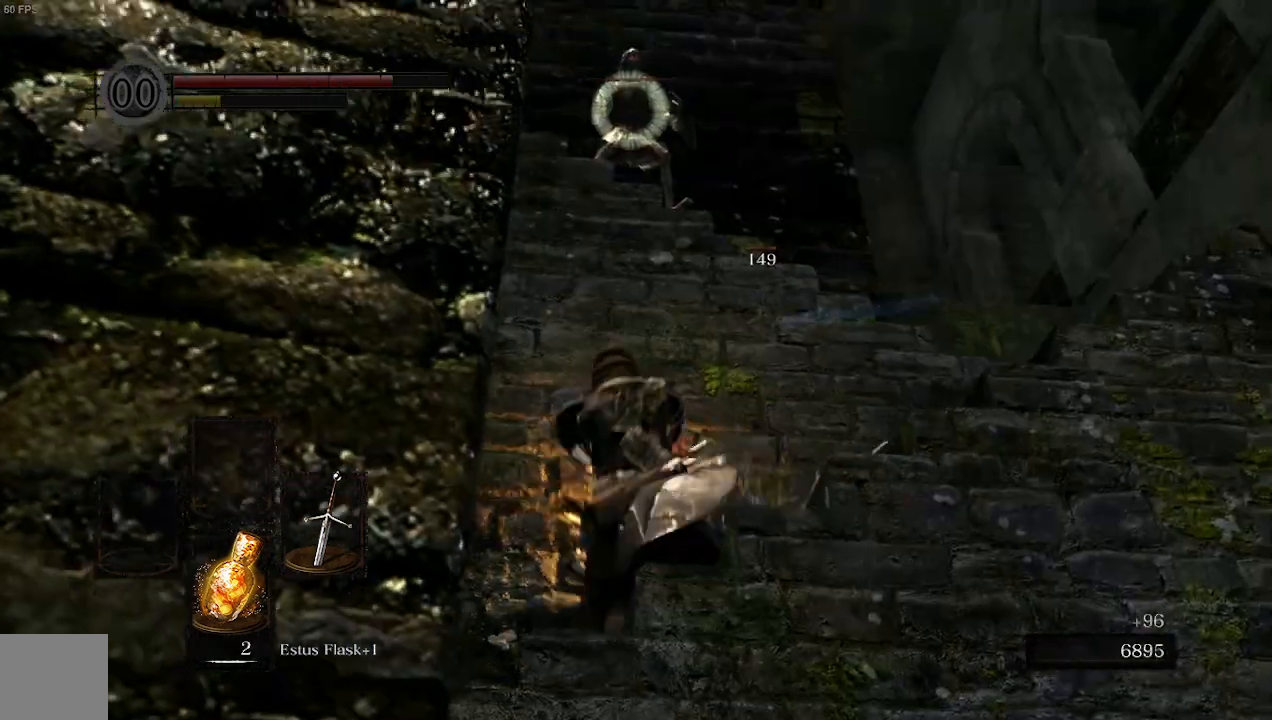
{"buttons": [], "left_stick": "up", "right_stick": "center", "events": [[267, "right_stick", "down-right"], [367, "right_stick", "down"], [467, "right_stick", "center"]]}
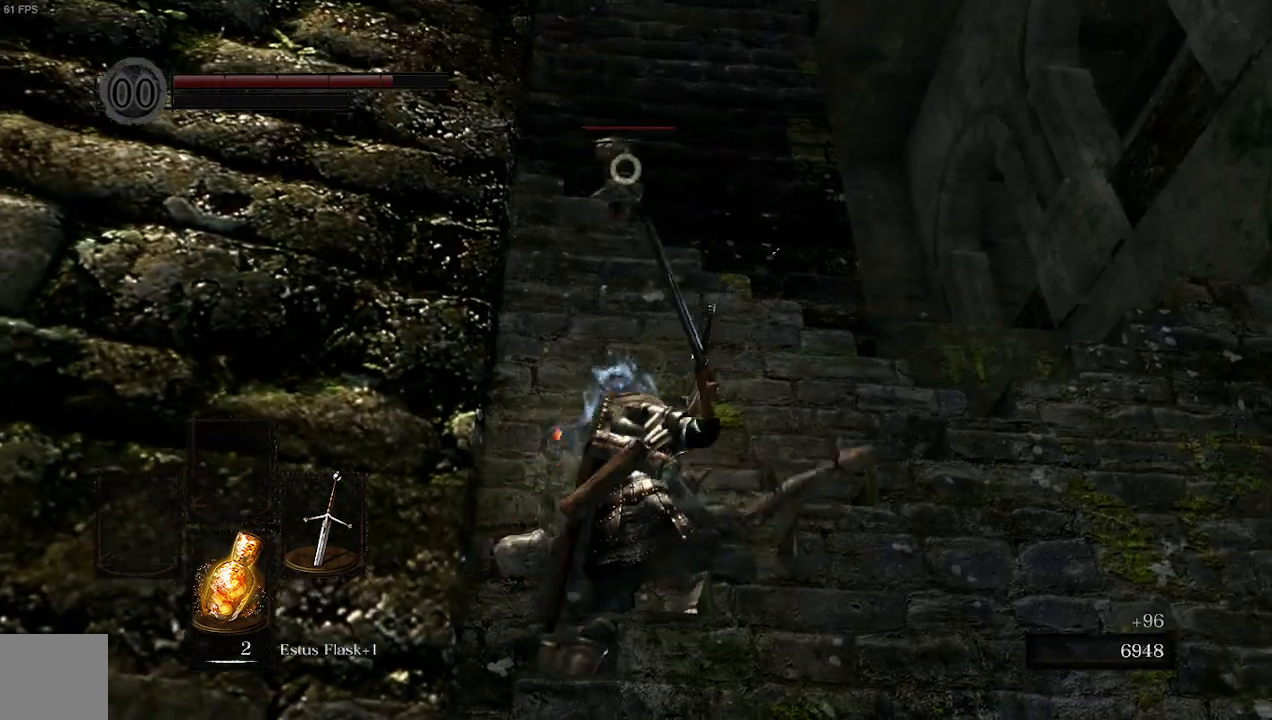
{"buttons": [], "left_stick": "up-right", "right_stick": "center", "events": [[200, "left_stick", "up-right"]]}
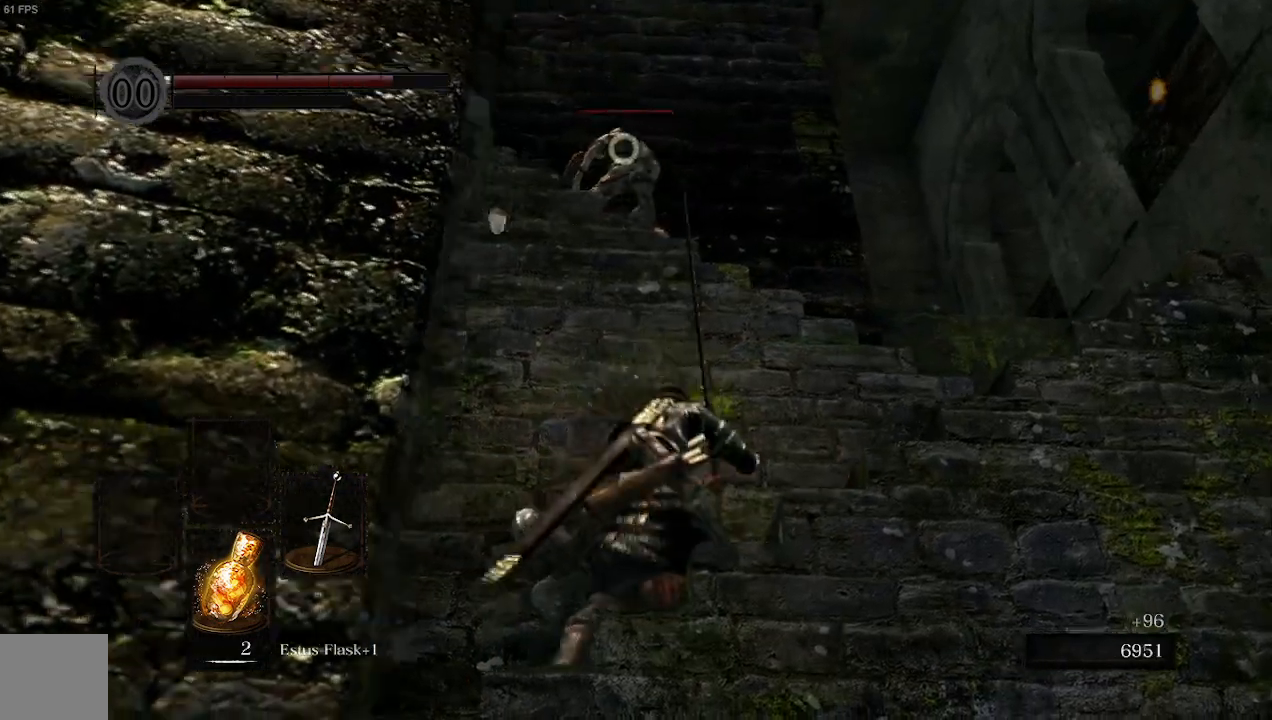
{"buttons": [], "left_stick": "right", "right_stick": "center", "events": [[267, "A", "down"], [400, "A", "up"], [400, "left_stick", "right"]]}
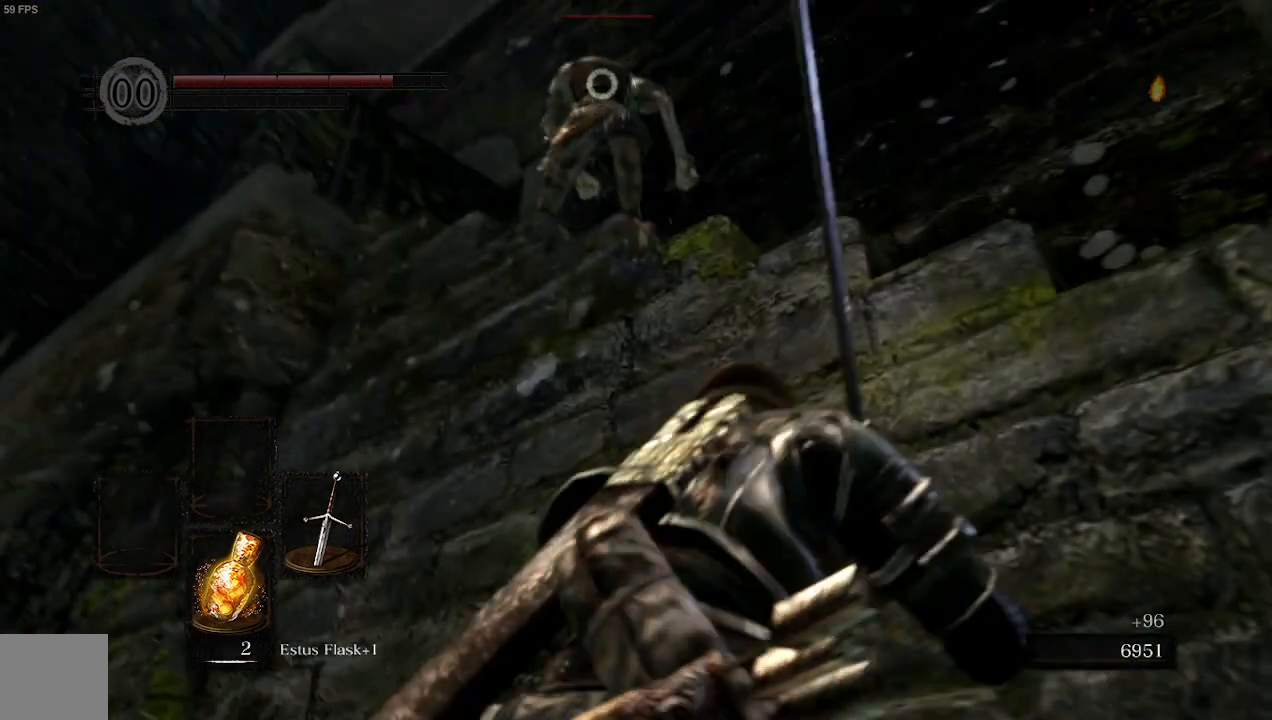
{"buttons": [], "left_stick": "right", "right_stick": "center", "events": []}
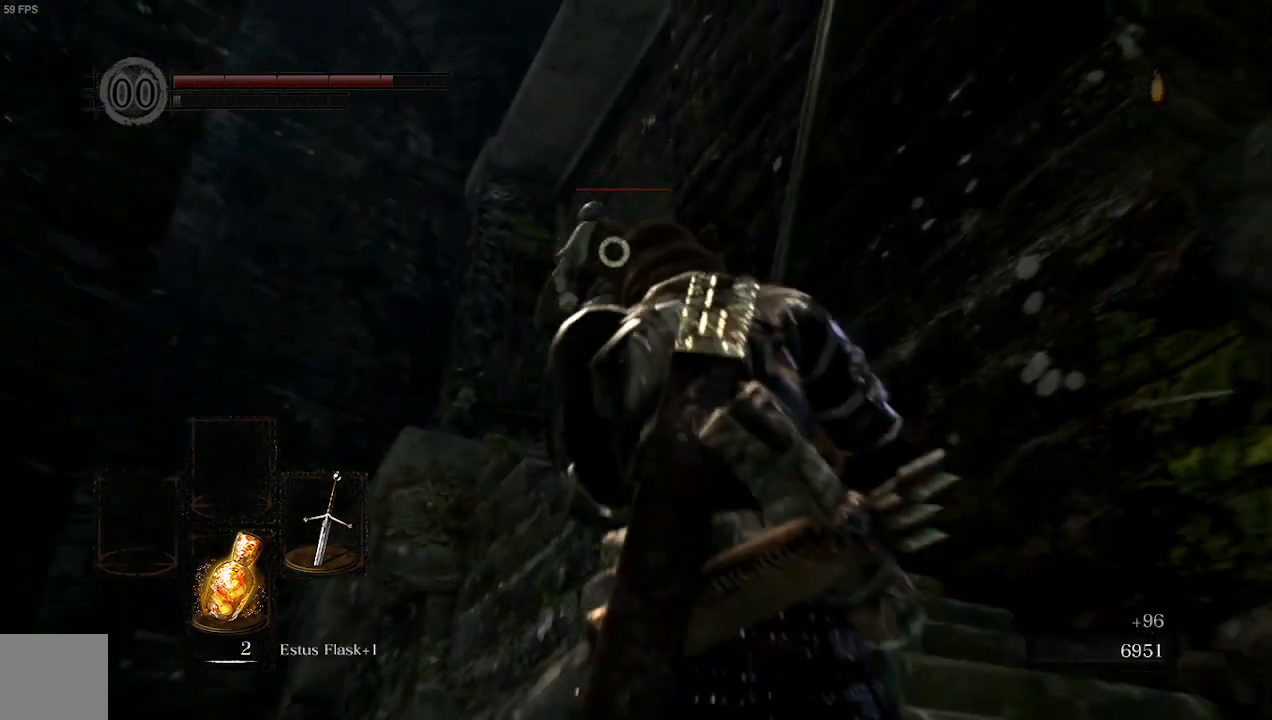
{"buttons": [], "left_stick": "up", "right_stick": "center", "events": [[367, "left_stick", "up-right"], [467, "left_stick", "up"]]}
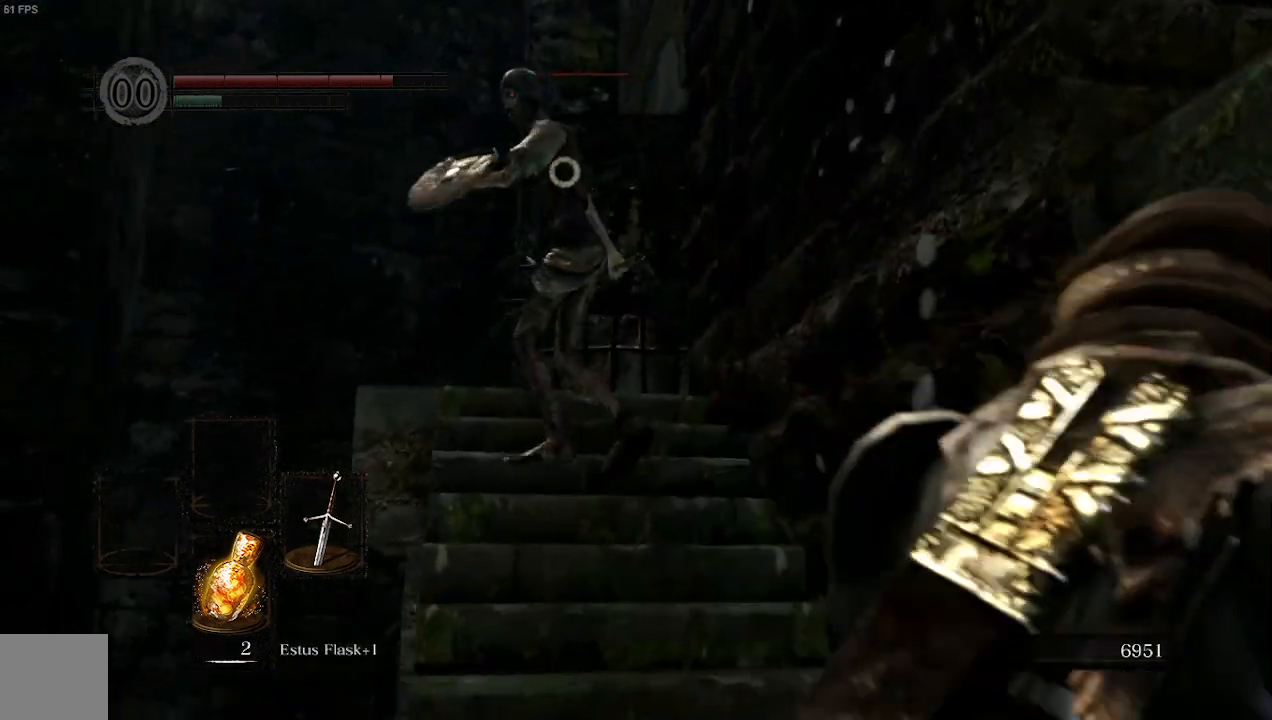
{"buttons": [], "left_stick": "up", "right_stick": "center", "events": [[133, "R1", "down"], [300, "R1", "up"]]}
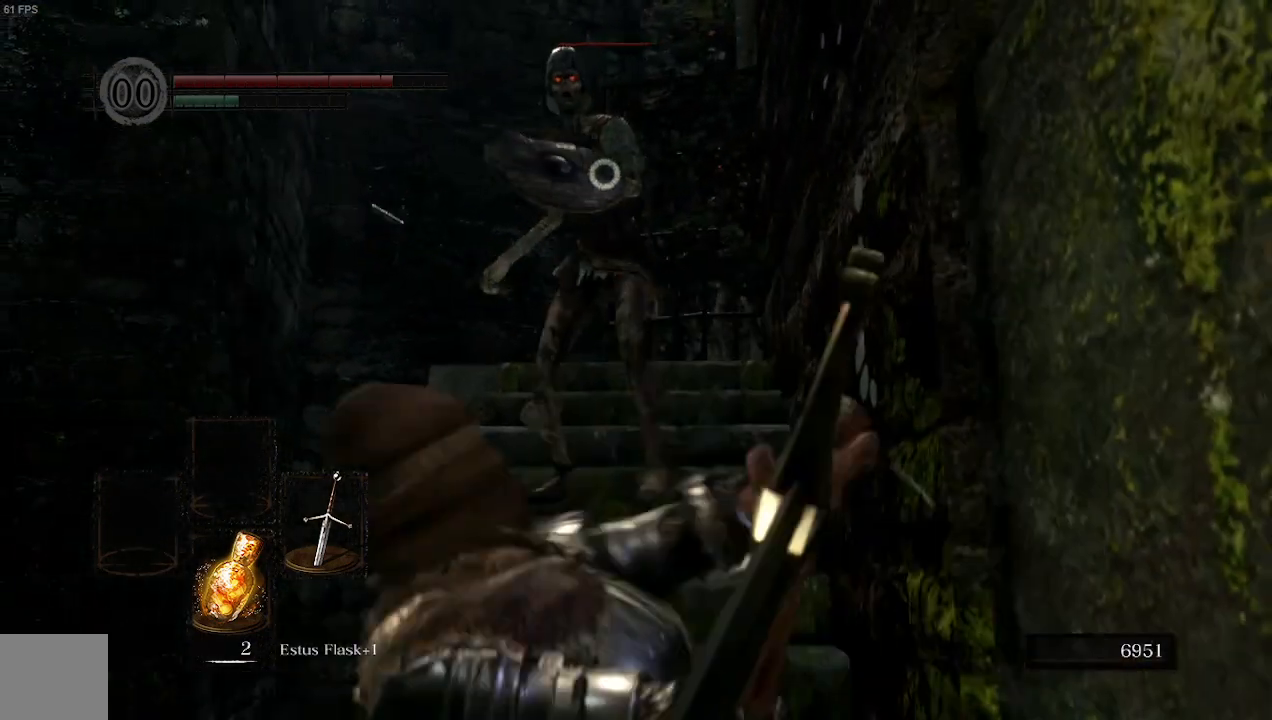
{"buttons": [], "left_stick": "center", "right_stick": "center", "events": [[200, "left_stick", "center"]]}
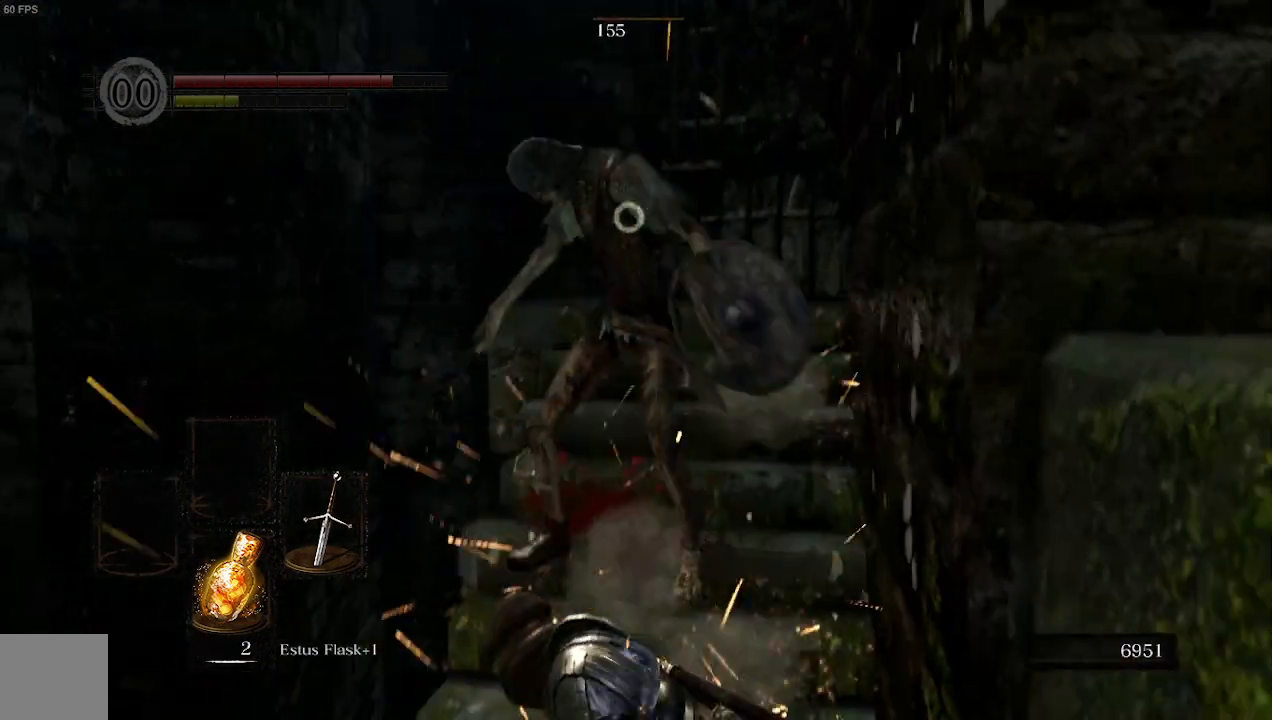
{"buttons": [], "left_stick": "center", "right_stick": "center", "events": [[133, "left_stick", "up"], [267, "left_stick", "center"]]}
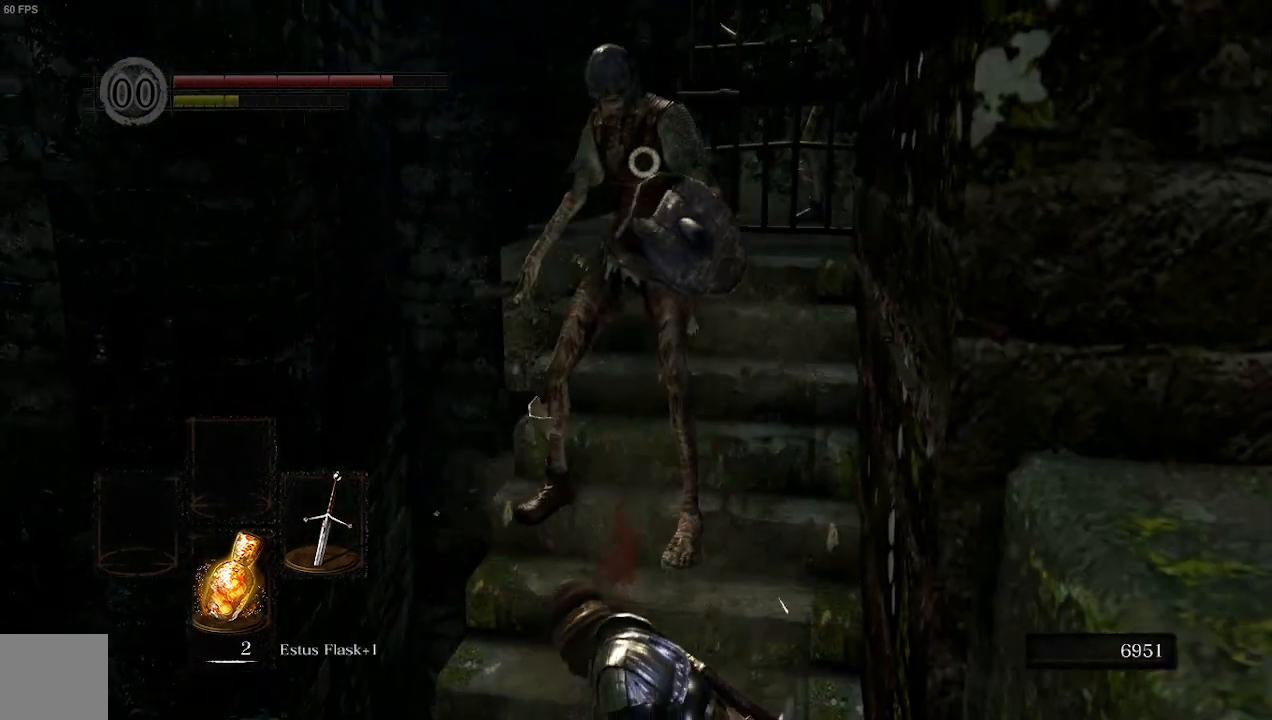
{"buttons": [], "left_stick": "center", "right_stick": "center", "events": []}
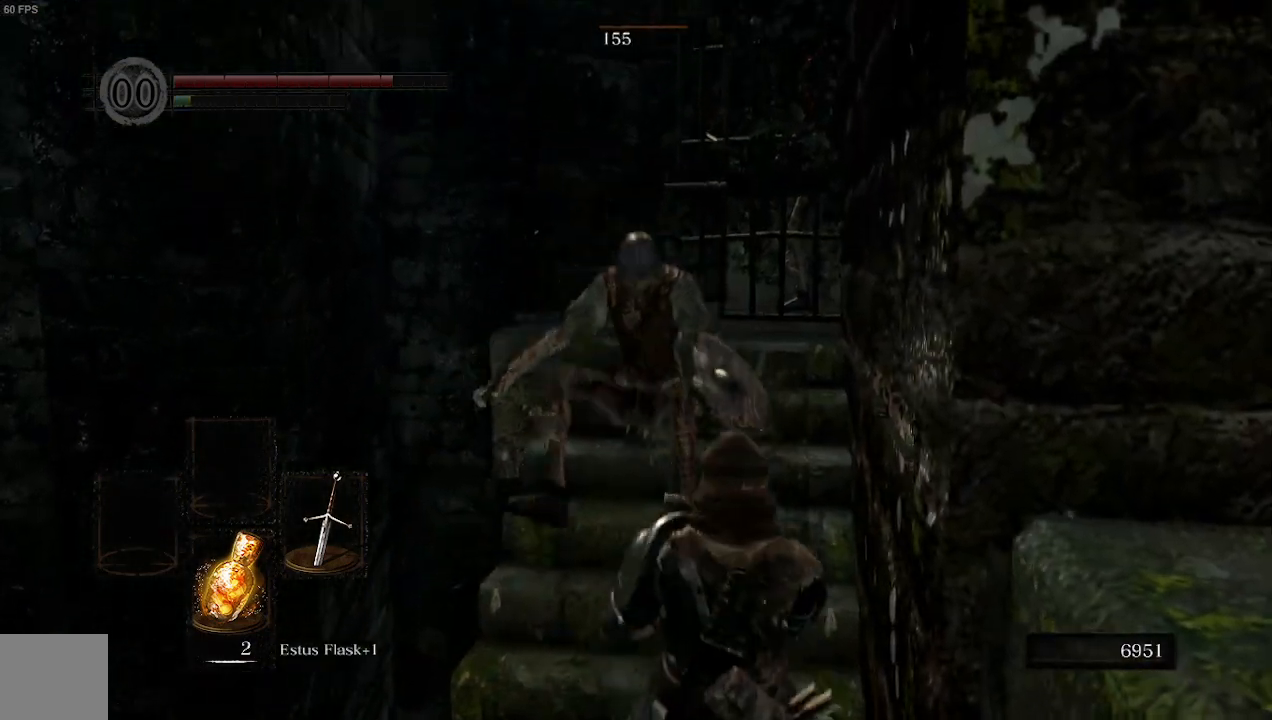
{"buttons": [], "left_stick": "center", "right_stick": "center", "events": []}
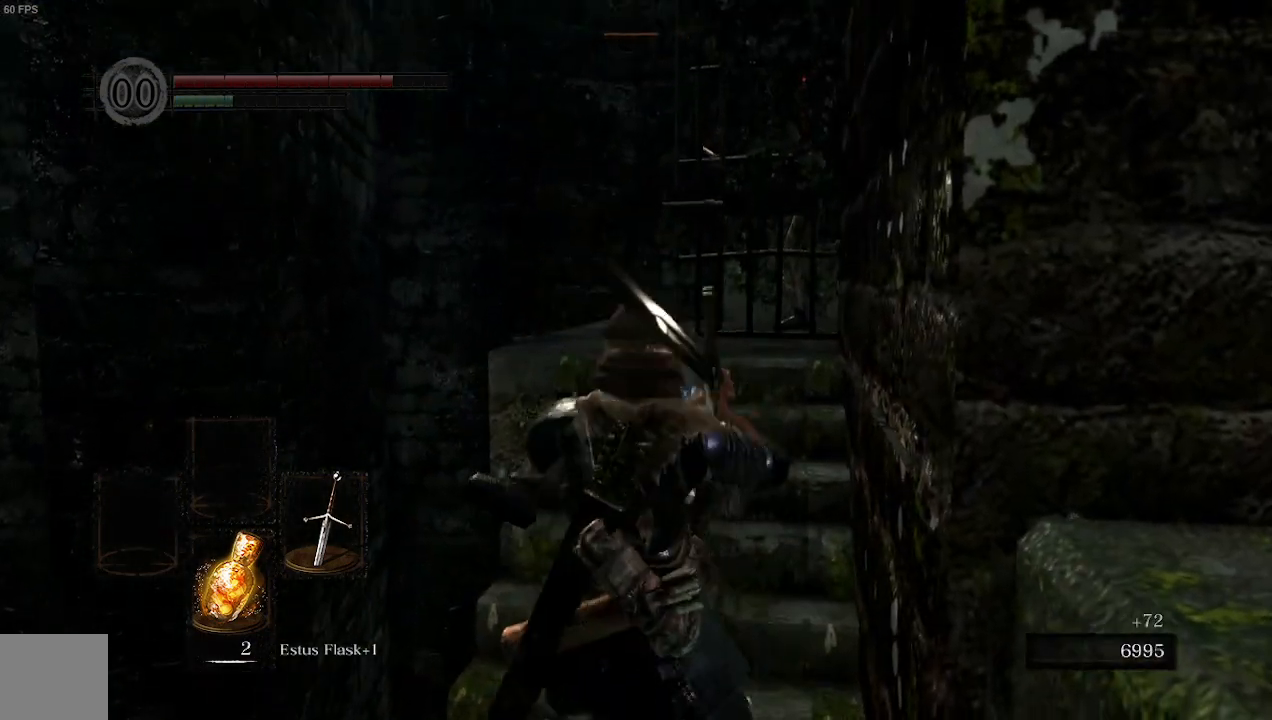
{"buttons": [], "left_stick": "up-right", "right_stick": "center", "events": [[267, "left_stick", "up"], [500, "left_stick", "up-right"]]}
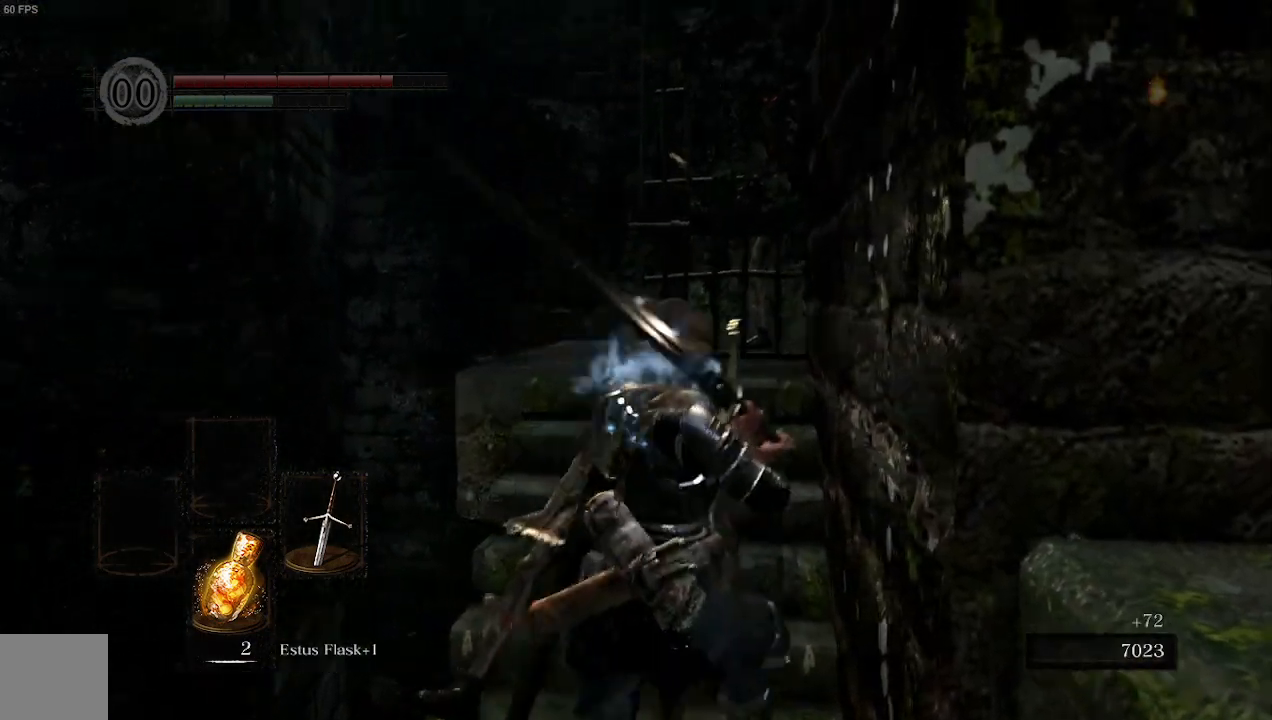
{"buttons": [], "left_stick": "up-right", "right_stick": "right", "events": [[133, "right_stick", "right"]]}
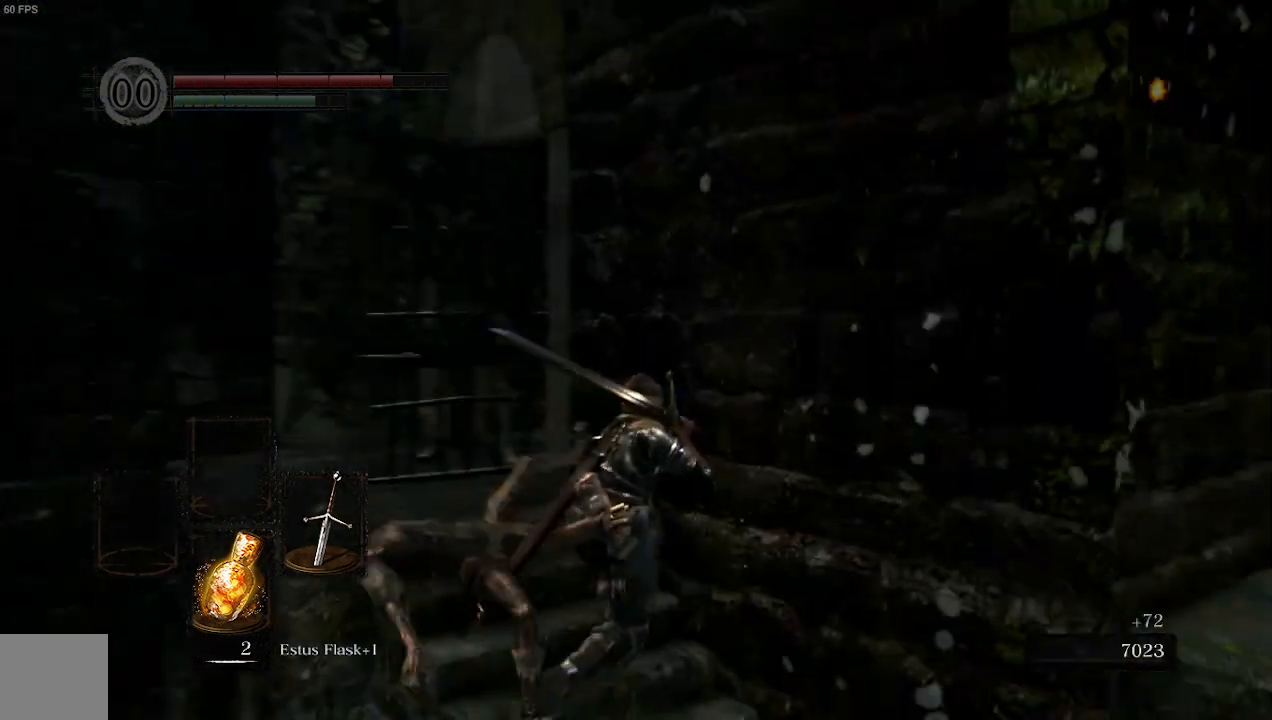
{"buttons": [], "left_stick": "up-left", "right_stick": "center", "events": [[100, "right_stick", "center"], [167, "left_stick", "up-left"]]}
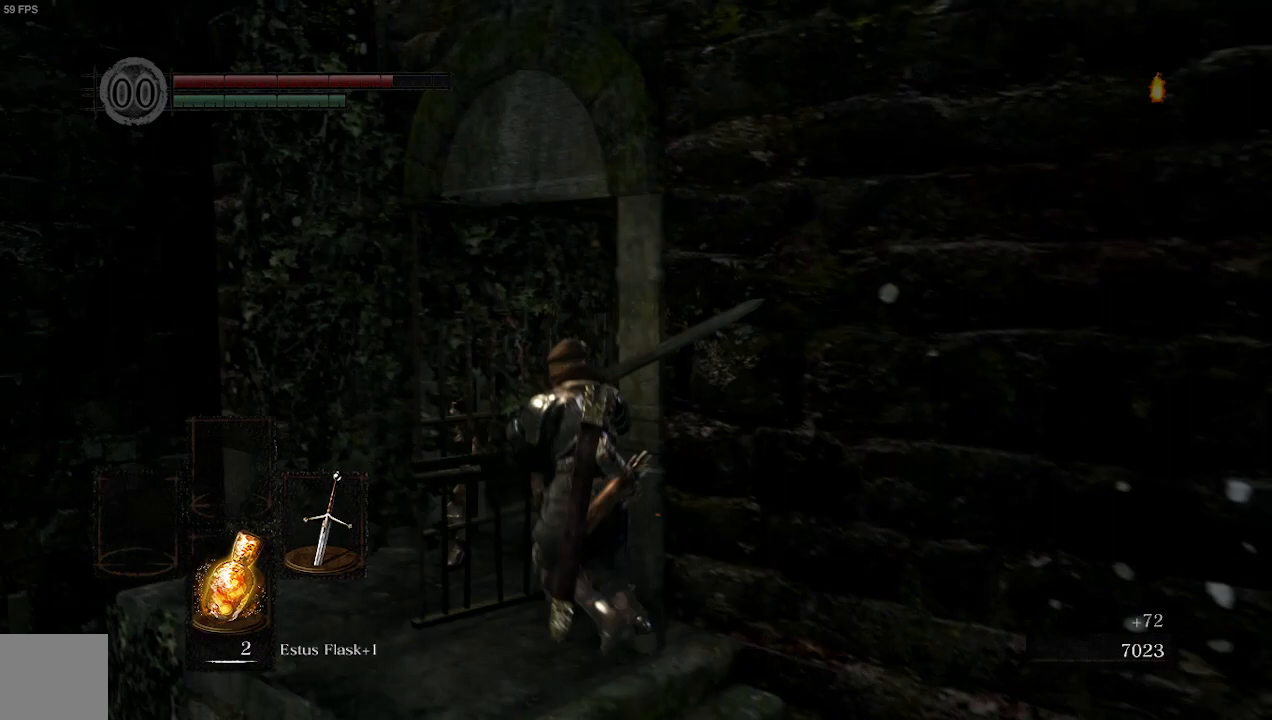
{"buttons": [], "left_stick": "left", "right_stick": "down-right", "events": [[67, "right_stick", "down-right"], [233, "left_stick", "left"]]}
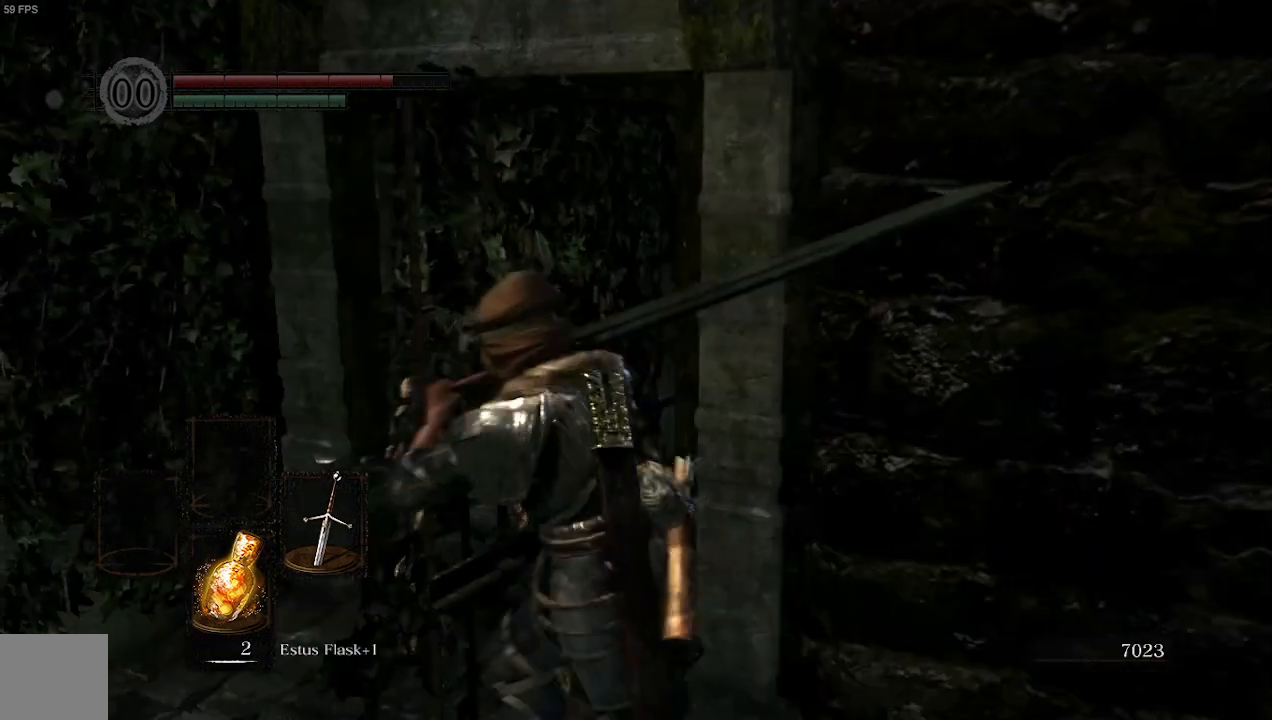
{"buttons": [], "left_stick": "up", "right_stick": "right", "events": [[133, "right_stick", "center"], [233, "left_stick", "up-left"], [300, "right_stick", "right"], [367, "R1", "down"], [433, "left_stick", "up"], [500, "R1", "up"]]}
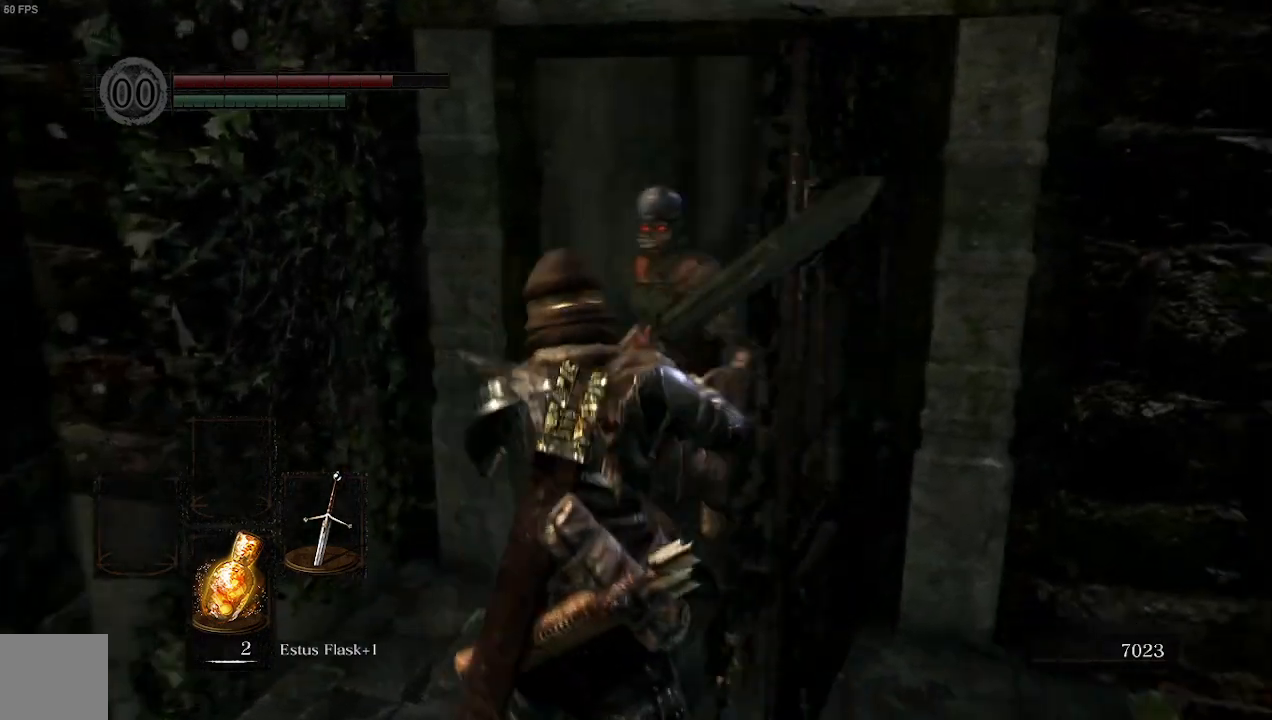
{"buttons": [], "left_stick": "up-left", "right_stick": "center", "events": [[67, "right_stick", "down-right"], [267, "right_stick", "center"], [467, "left_stick", "up-left"]]}
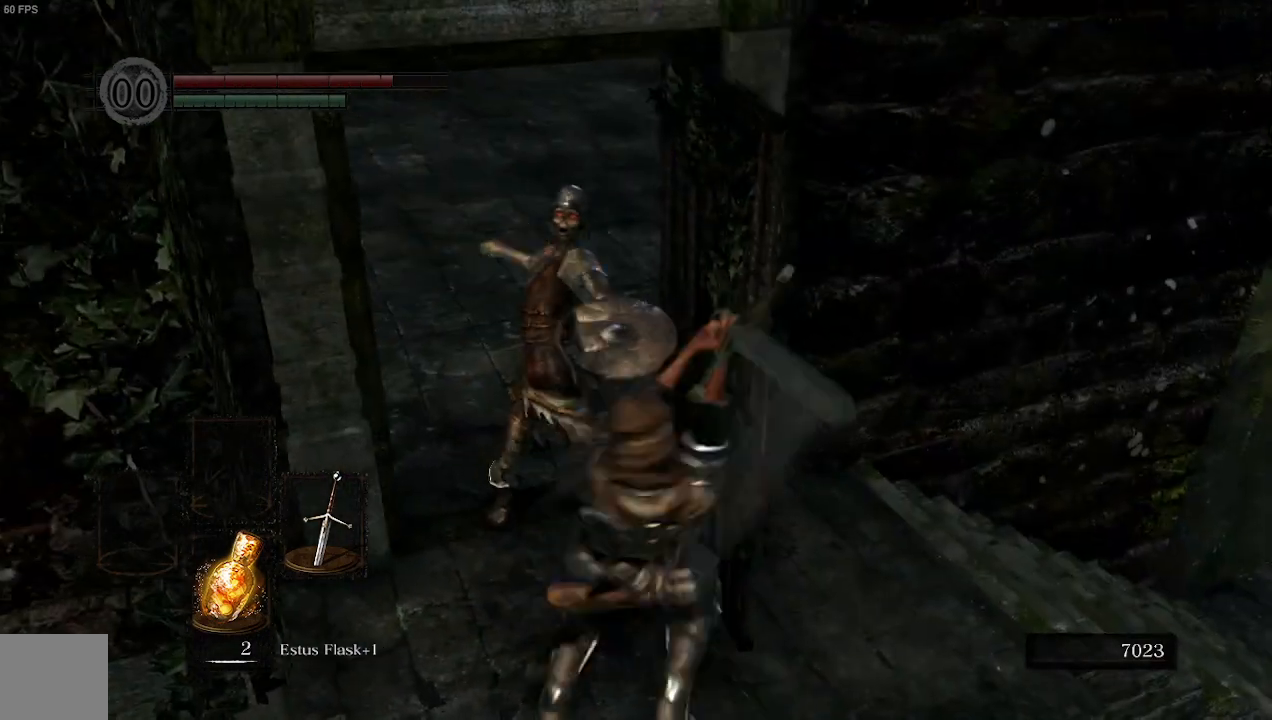
{"buttons": [], "left_stick": "up", "right_stick": "center", "events": [[333, "left_stick", "up"]]}
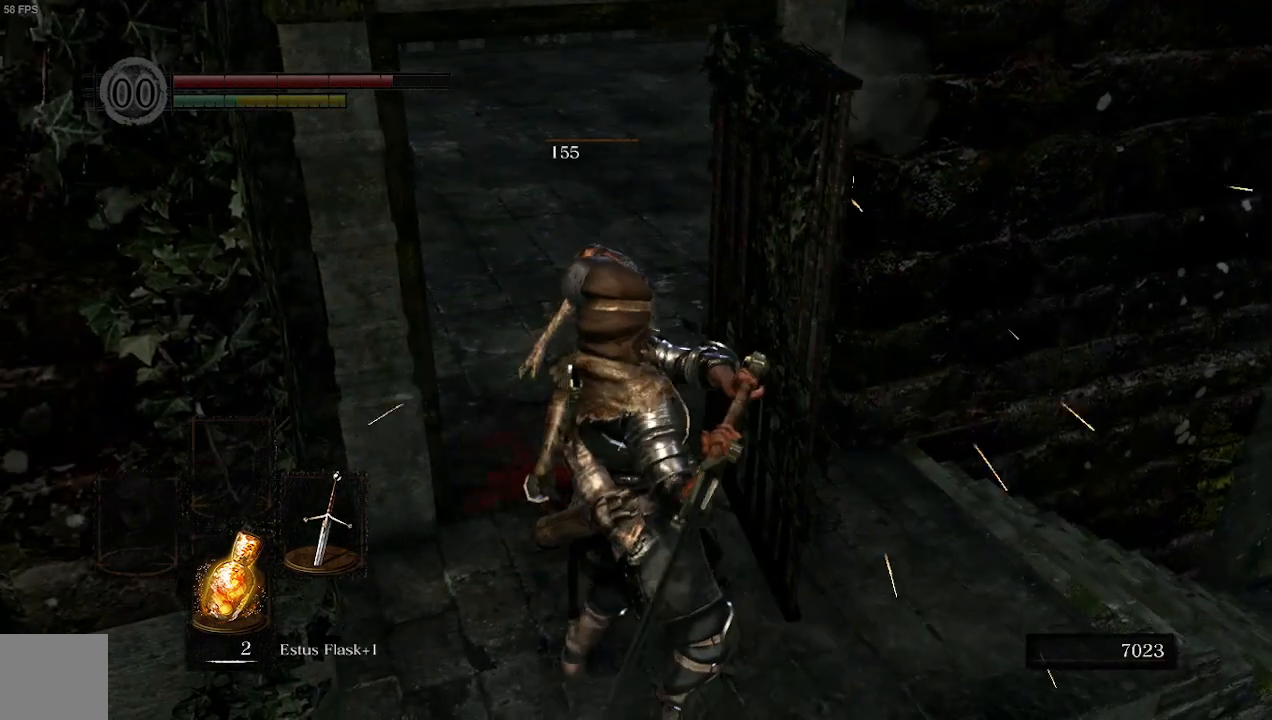
{"buttons": [], "left_stick": "up", "right_stick": "center", "events": [[133, "right_stick", "up-left"], [233, "right_stick", "up"], [367, "right_stick", "center"]]}
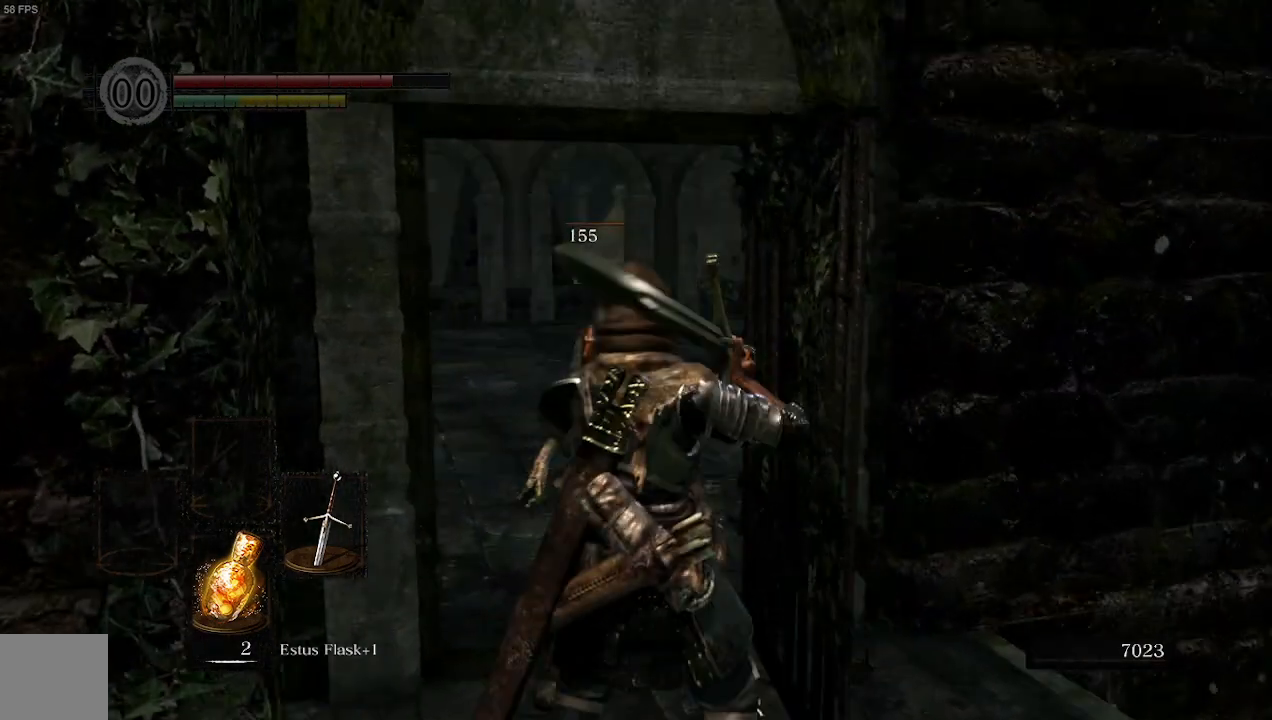
{"buttons": [], "left_stick": "up", "right_stick": "center", "events": [[33, "right_stick", "down-right"], [467, "right_stick", "center"]]}
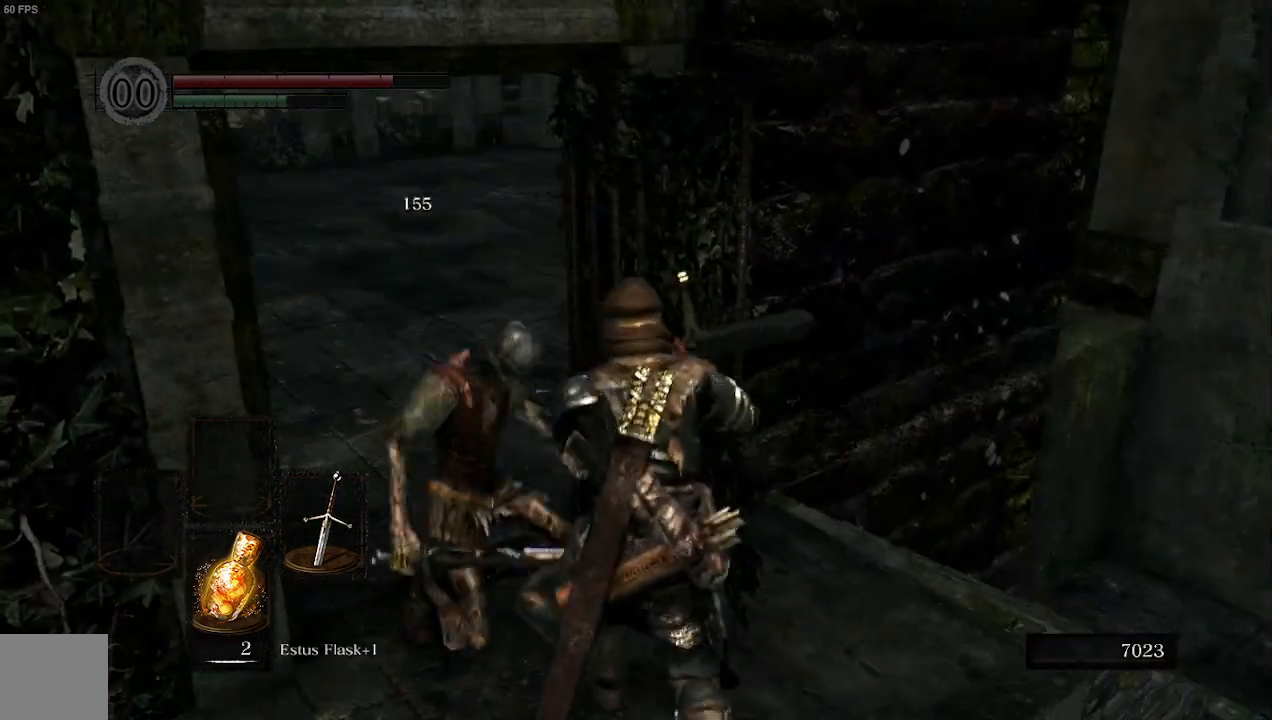
{"buttons": [], "left_stick": "up-left", "right_stick": "center", "events": [[33, "left_stick", "center"], [433, "left_stick", "up-left"]]}
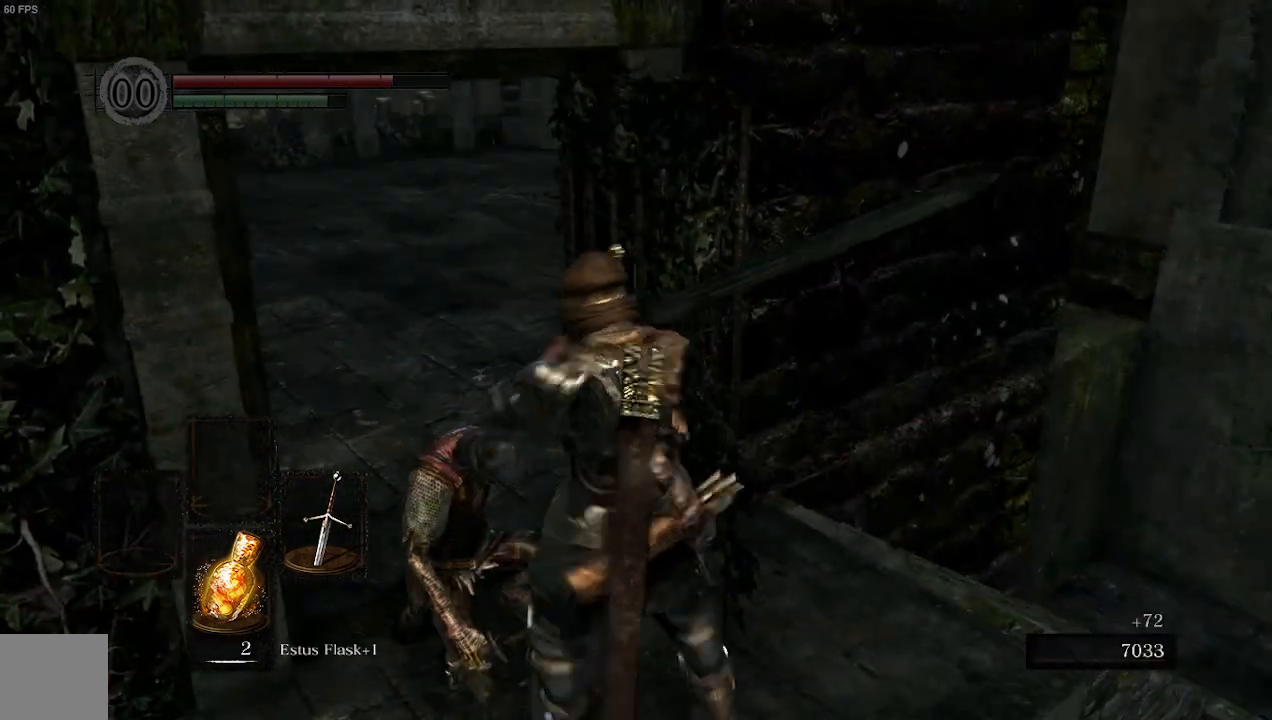
{"buttons": [], "left_stick": "up", "right_stick": "center", "events": [[500, "left_stick", "up"]]}
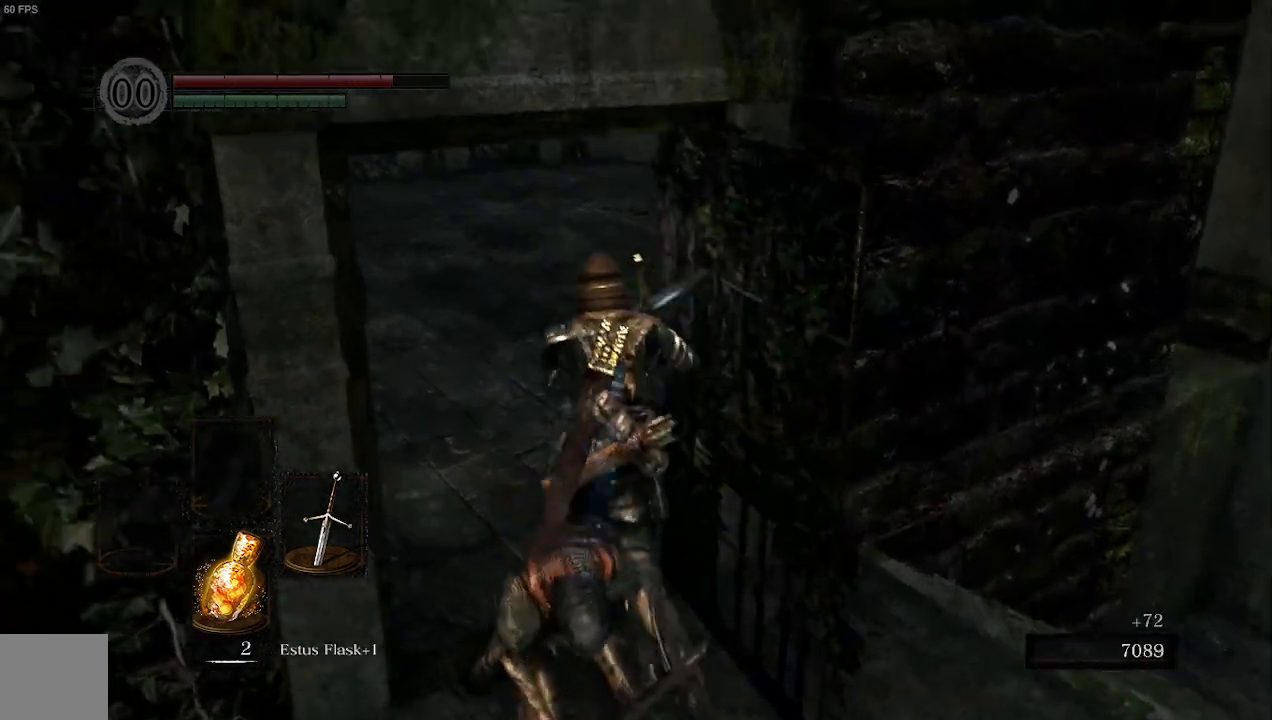
{"buttons": ["B"], "left_stick": "up", "right_stick": "right", "events": [[300, "B", "down"], [333, "right_stick", "right"]]}
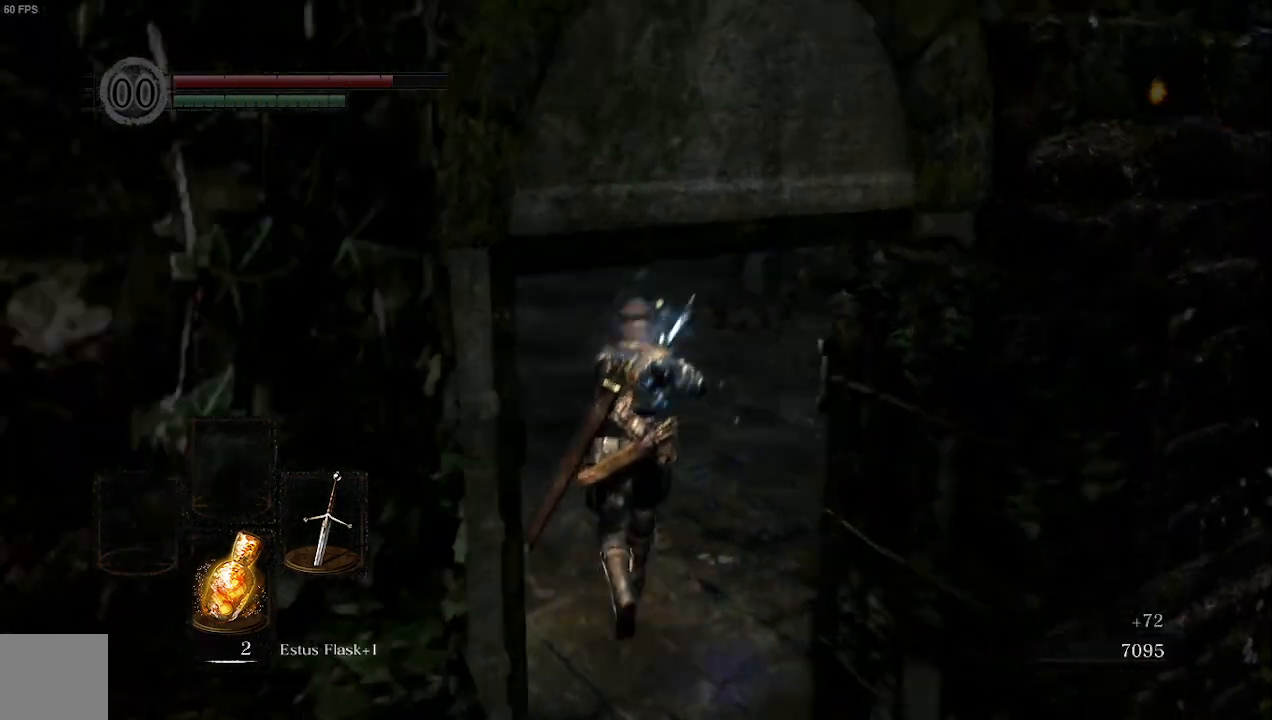
{"buttons": ["B"], "left_stick": "up", "right_stick": "center", "events": [[67, "right_stick", "center"]]}
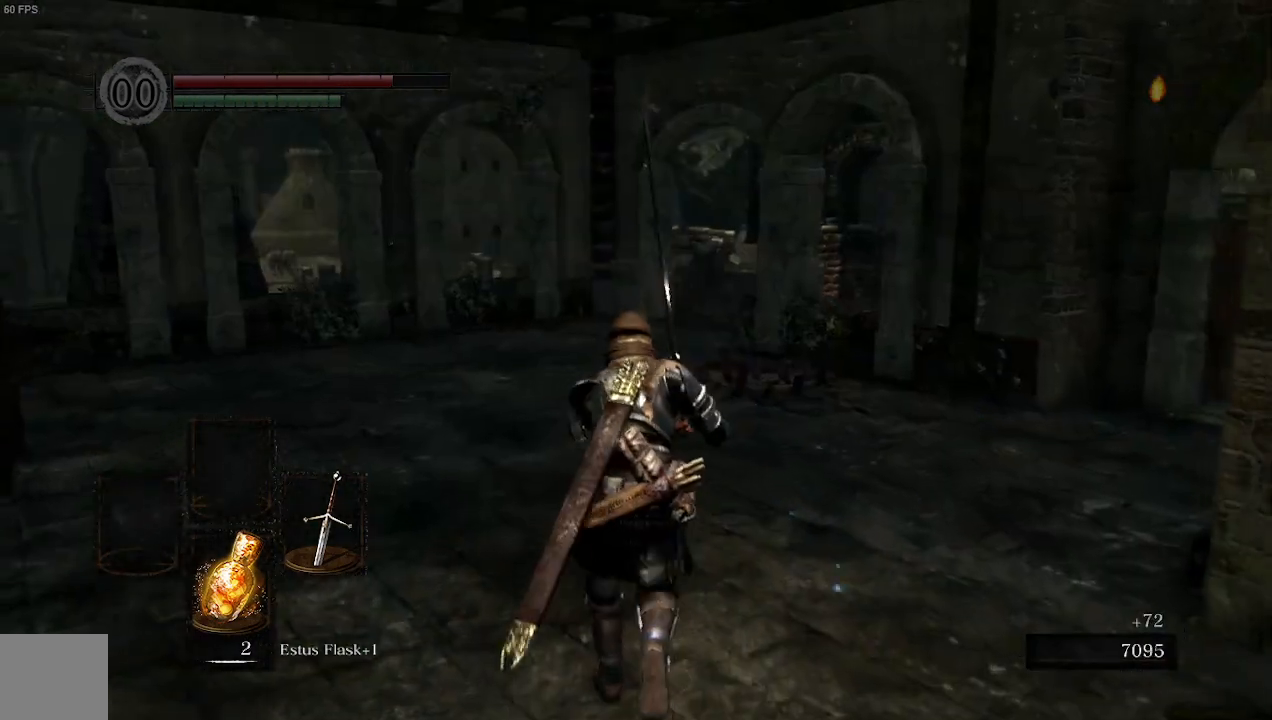
{"buttons": ["B"], "left_stick": "up", "right_stick": "center", "events": []}